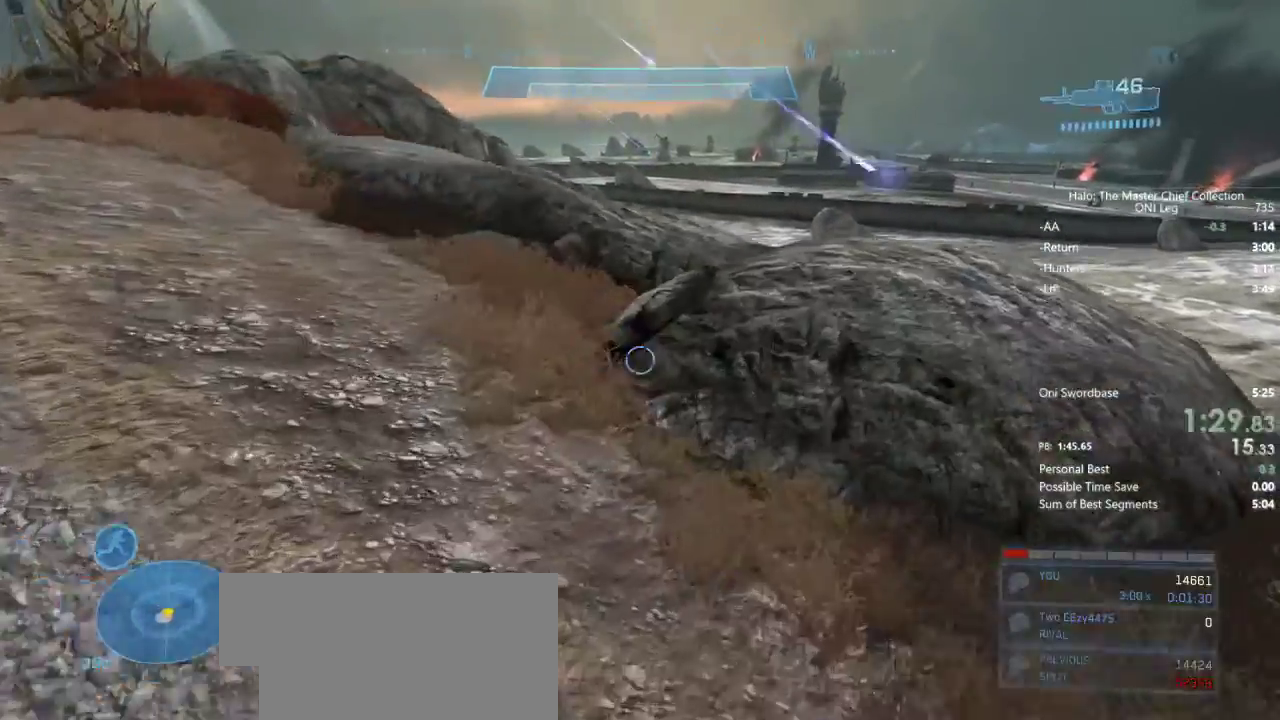
Gameplay with keyboard and mouse; each line is a JSON object with the keys and mouse buttons held at the frame after it. "events" lists presses ("down") and releases ("up") of "1", "2", "3", "4", "a", "ctrl", "d", "e", "f", "q", "r", "s", "shift", "space", "w", "mouse_left", "mouse_wheel" and "mouse_right" between this image and that frame as [ms after this image, input, new state], when the widget could be followed in between. "mouse_left", "mouse_wheel", "mouse_right" = the "left", "wheel", "right" buttons of the "mouse" list. No other keys are recorded. "wheel" means that the mouse wheel is clicked or scrolled. Not read: mouse_move.
{"keys": [], "mouse": ["left"], "events": [[117, "space", "down"], [117, "w", "up"], [200, "mouse_left", "down"], [200, "space", "up"], [250, "d", "up"]]}
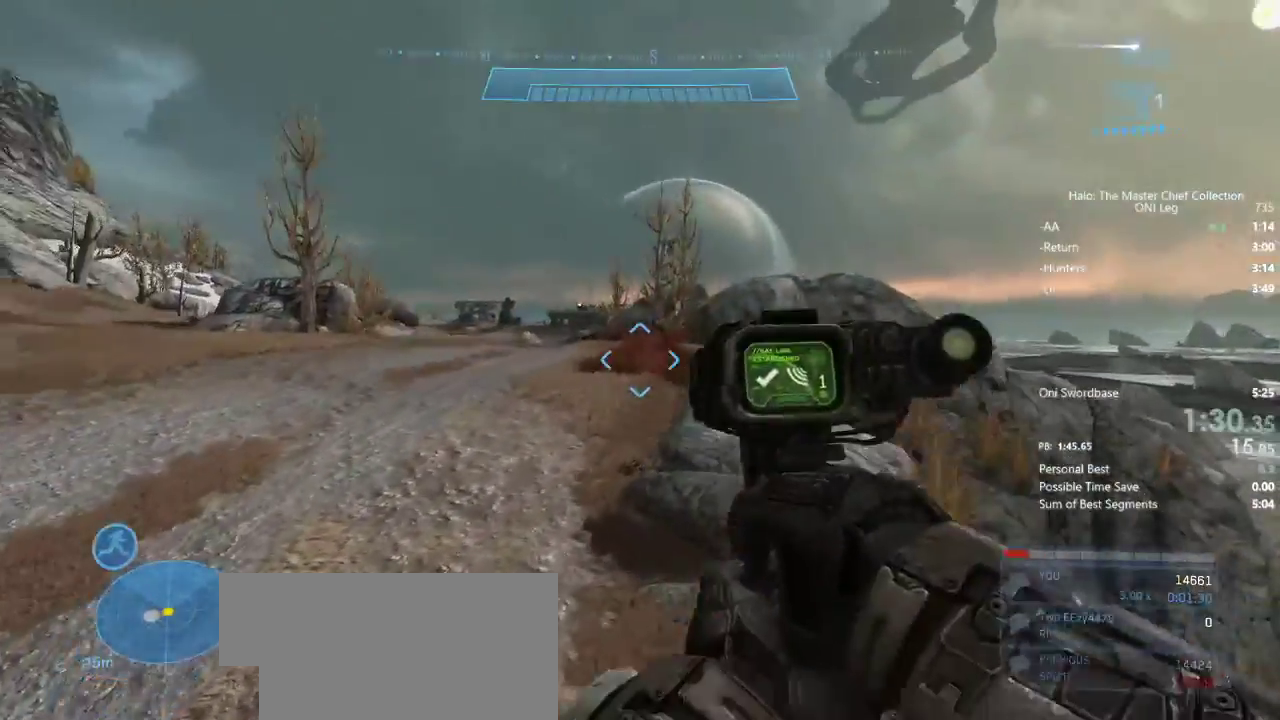
{"keys": ["a"], "mouse": ["left"], "events": [[33, "a", "down"], [100, "w", "down"], [133, "mouse_right", "down"], [217, "mouse_right", "up"], [467, "w", "up"]]}
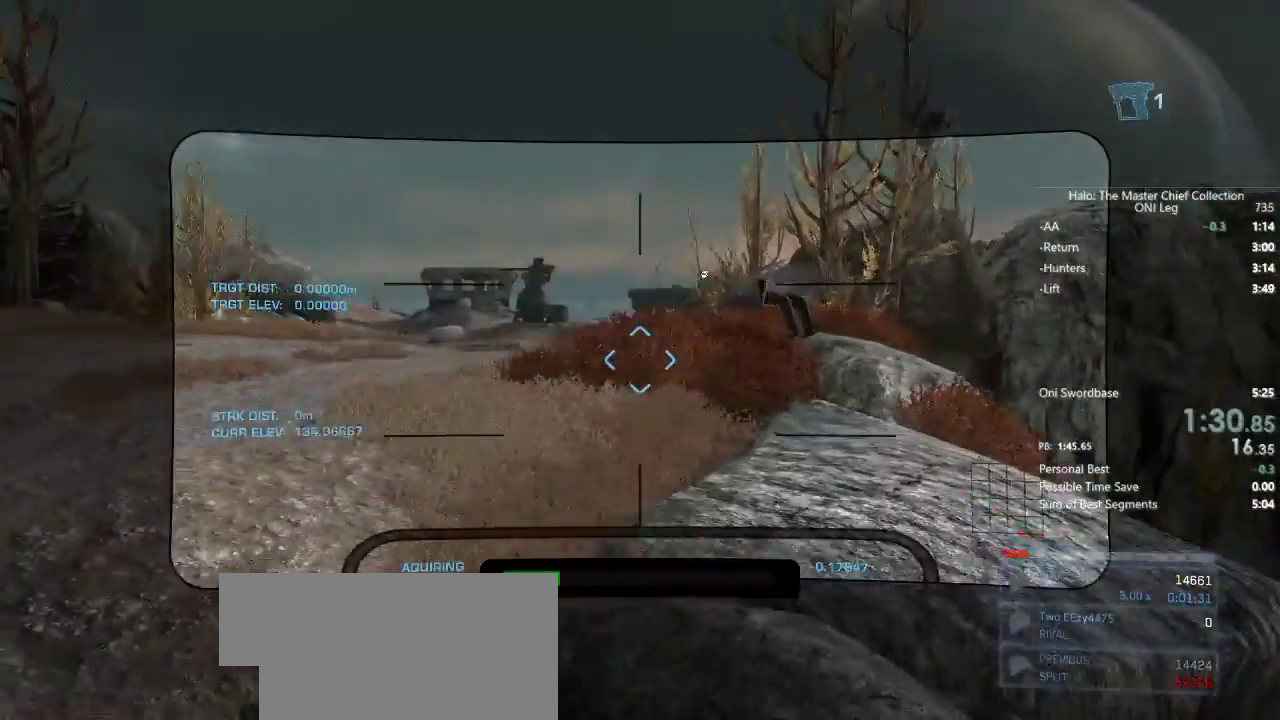
{"keys": [], "mouse": ["left", "right"], "events": [[383, "a", "up"], [433, "mouse_right", "down"]]}
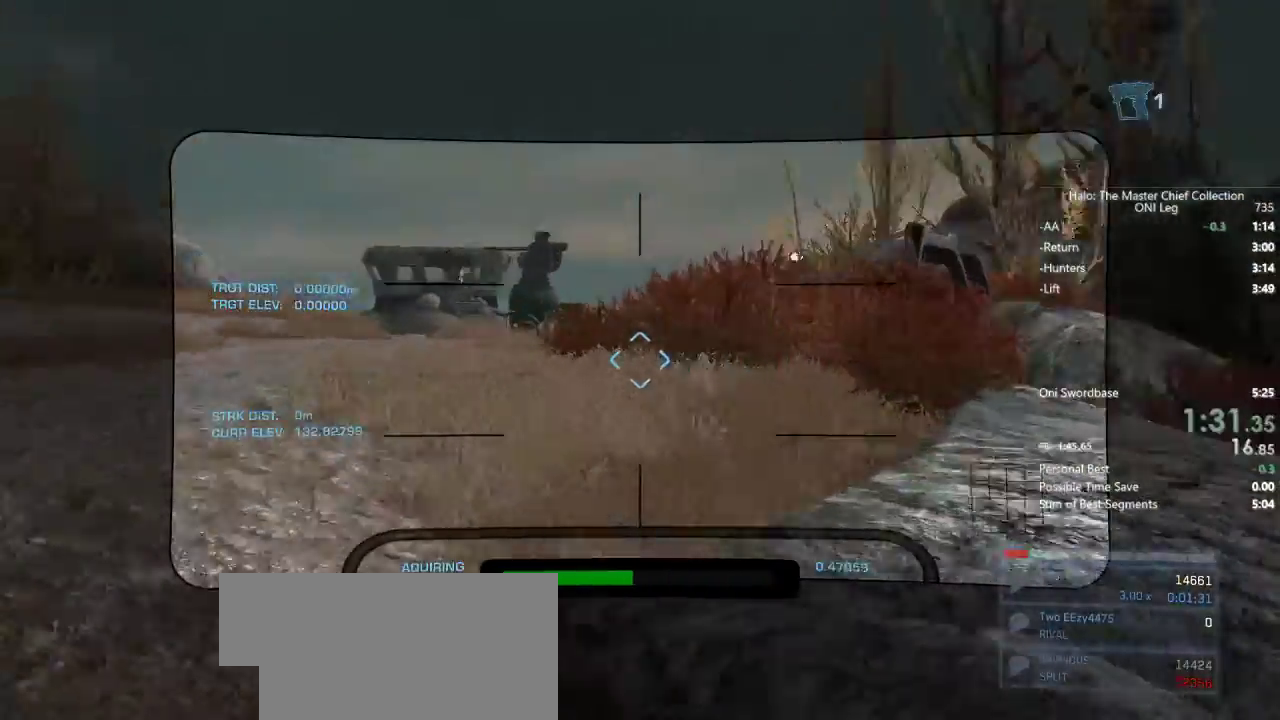
{"keys": [], "mouse": ["left"], "events": [[17, "mouse_right", "up"], [167, "w", "down"], [300, "w", "up"]]}
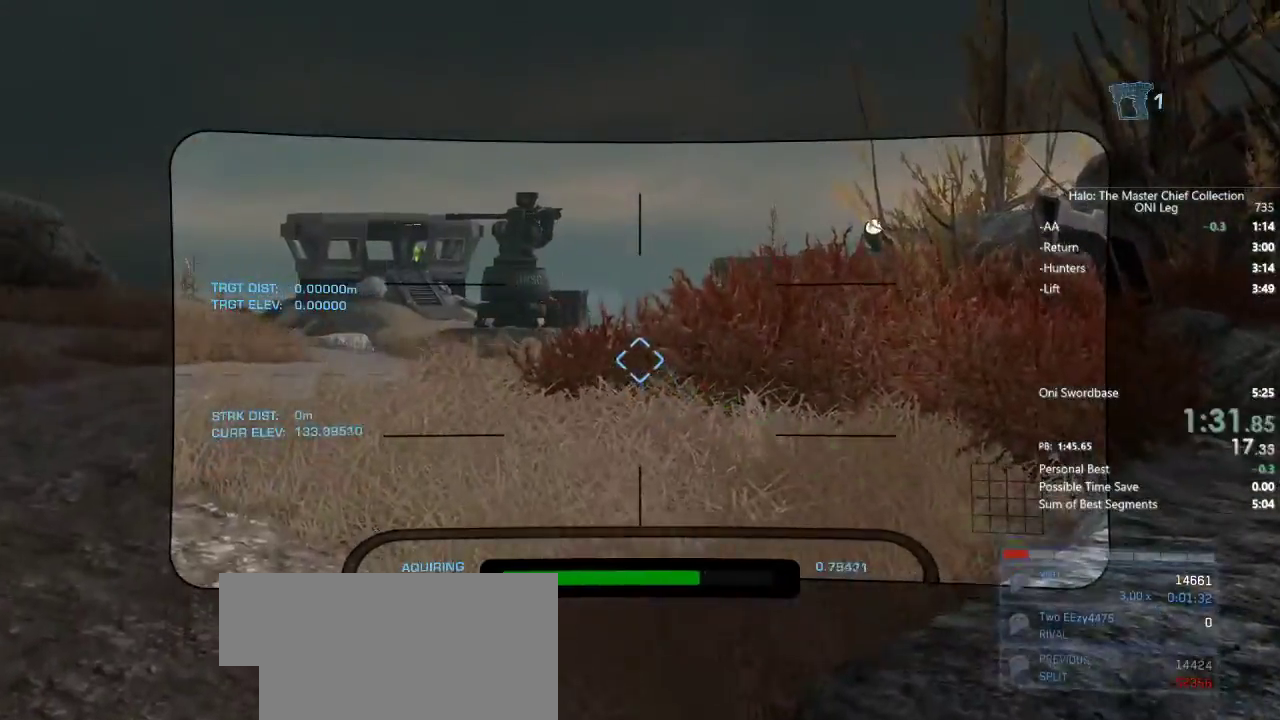
{"keys": ["a", "s"], "mouse": ["left"], "events": [[50, "space", "down"], [133, "space", "up"], [417, "s", "down"], [467, "a", "down"]]}
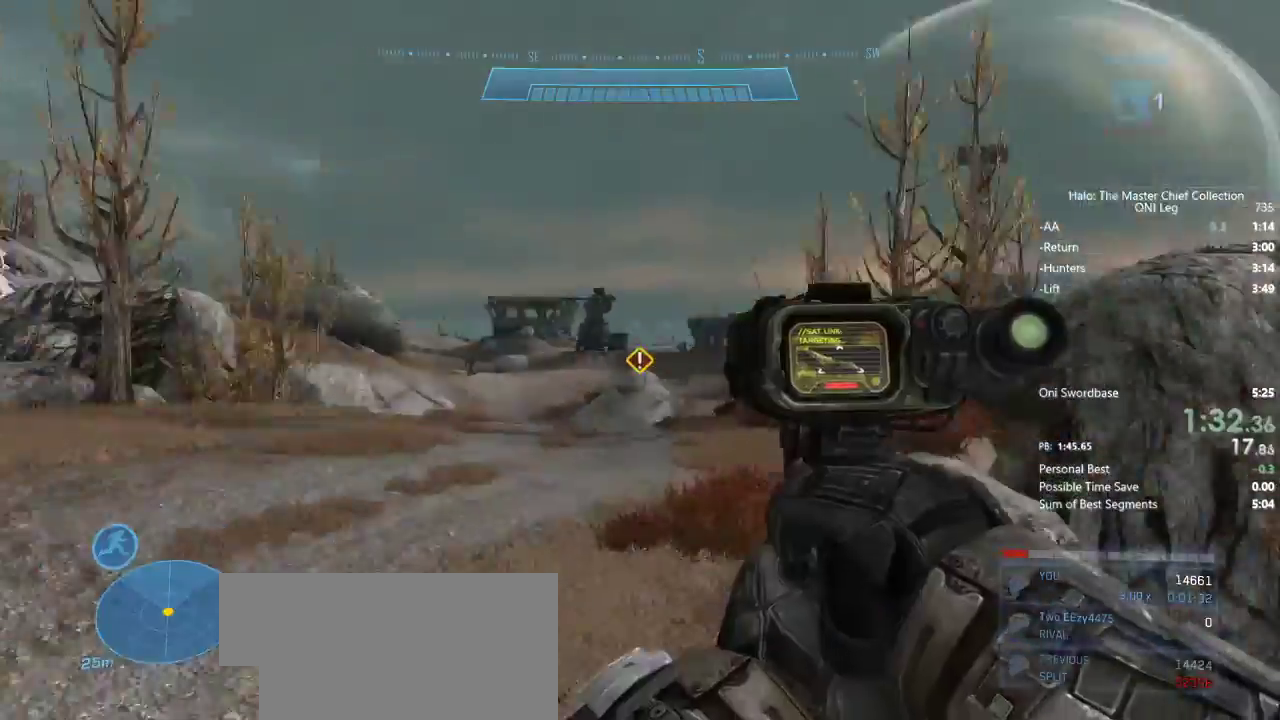
{"keys": ["w"], "mouse": [], "events": [[200, "s", "up"], [233, "mouse_left", "up"], [283, "w", "down"], [333, "a", "up"]]}
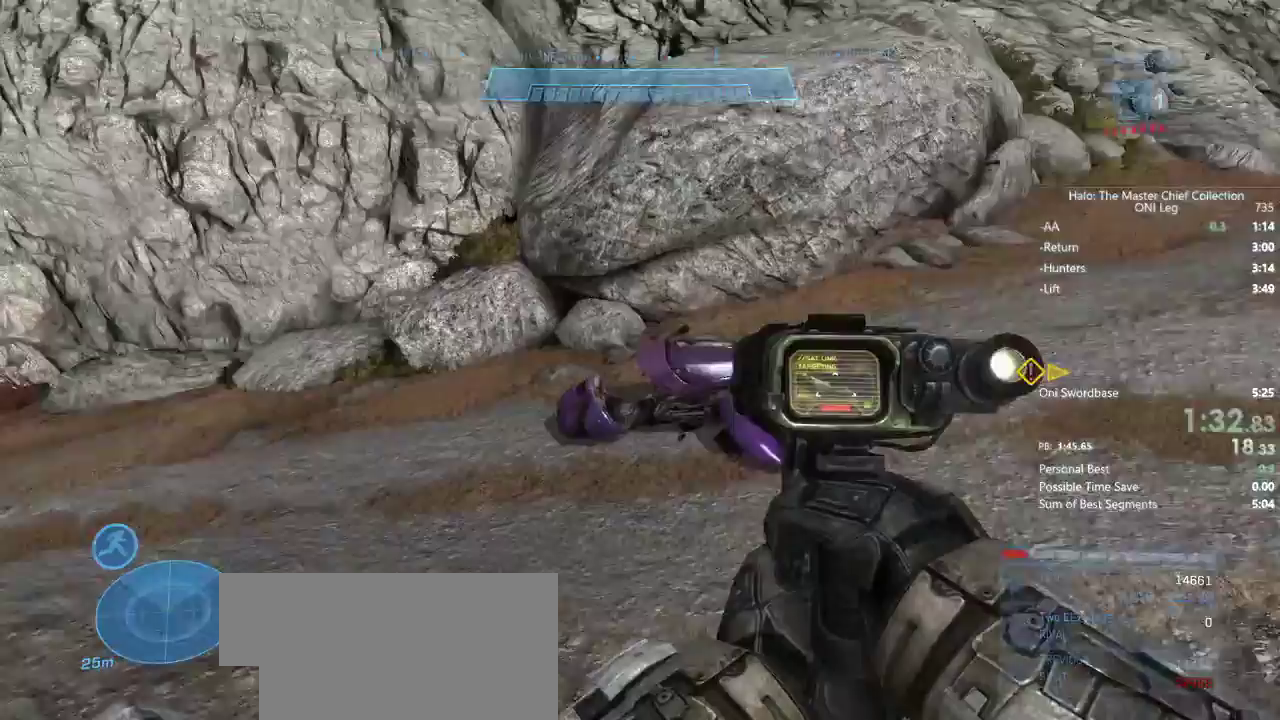
{"keys": ["w"], "mouse": [], "events": [[67, "shift", "down"], [167, "shift", "up"]]}
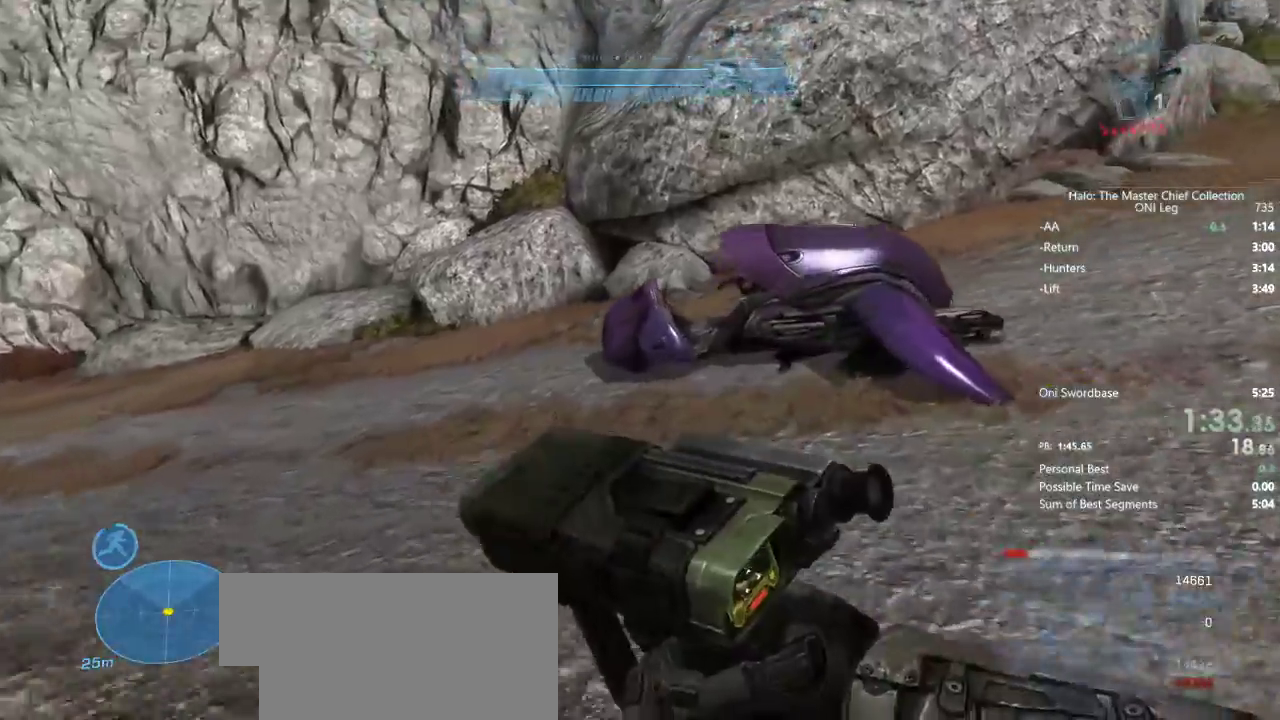
{"keys": ["e", "w"], "mouse": [], "events": [[267, "e", "down"], [317, "w", "up"], [500, "w", "down"]]}
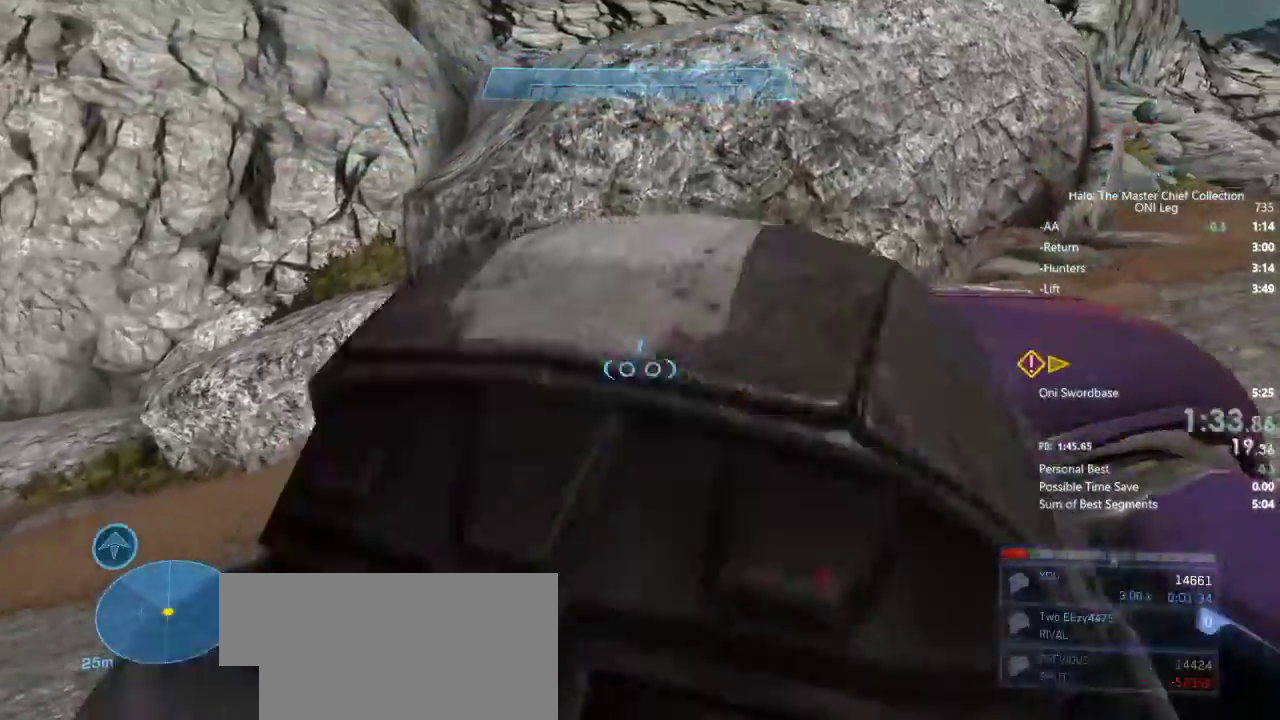
{"keys": ["w"], "mouse": ["right"], "events": [[50, "e", "up"], [100, "mouse_right", "down"]]}
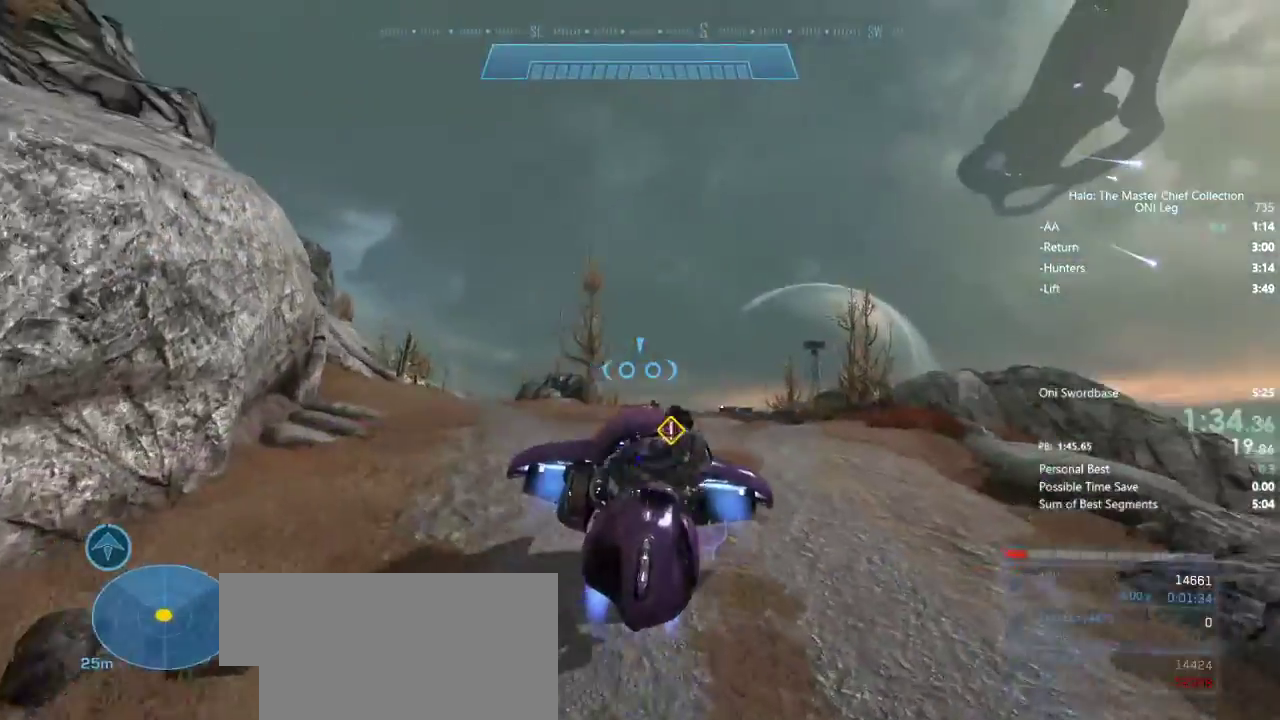
{"keys": ["w"], "mouse": ["right"], "events": []}
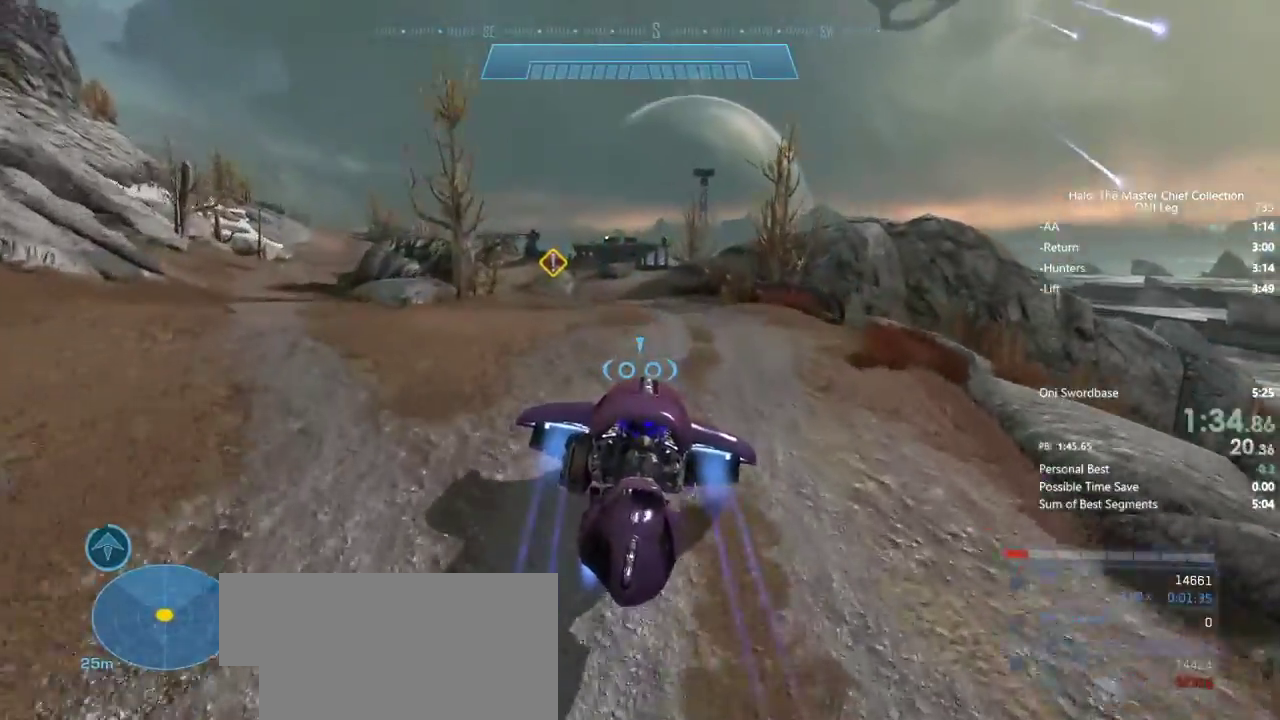
{"keys": ["w"], "mouse": ["right"], "events": []}
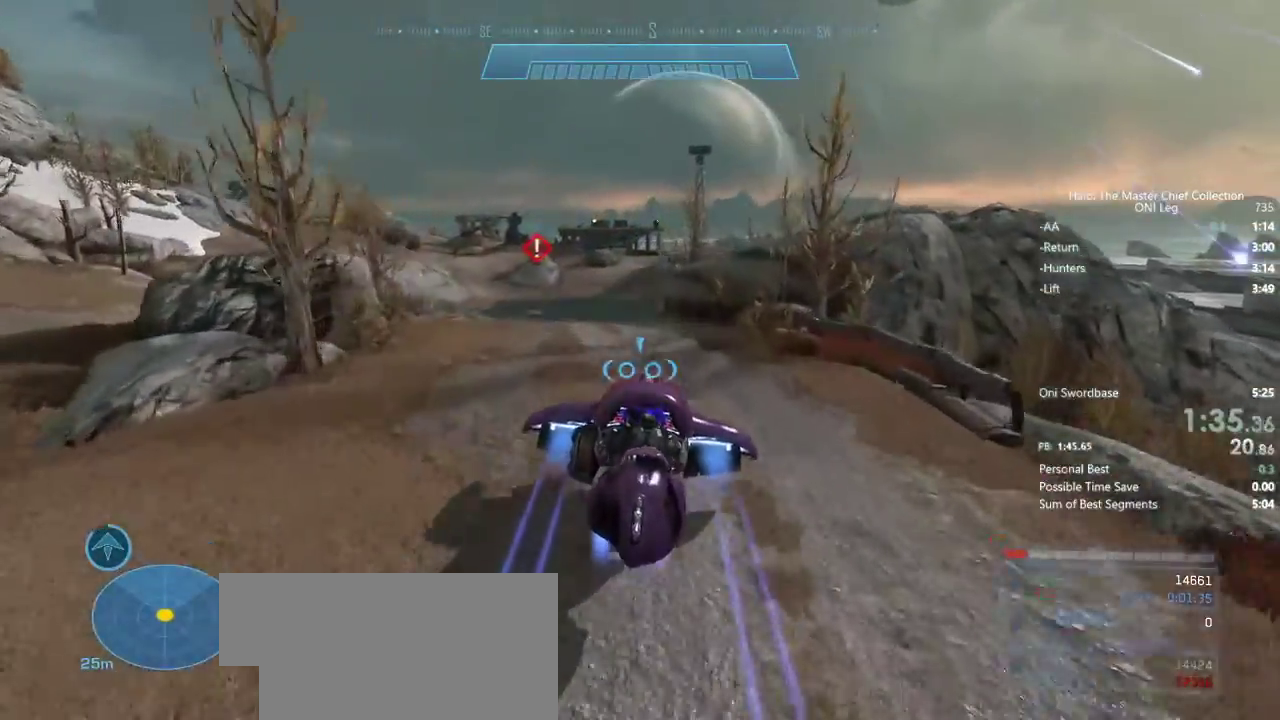
{"keys": ["w"], "mouse": ["right"], "events": []}
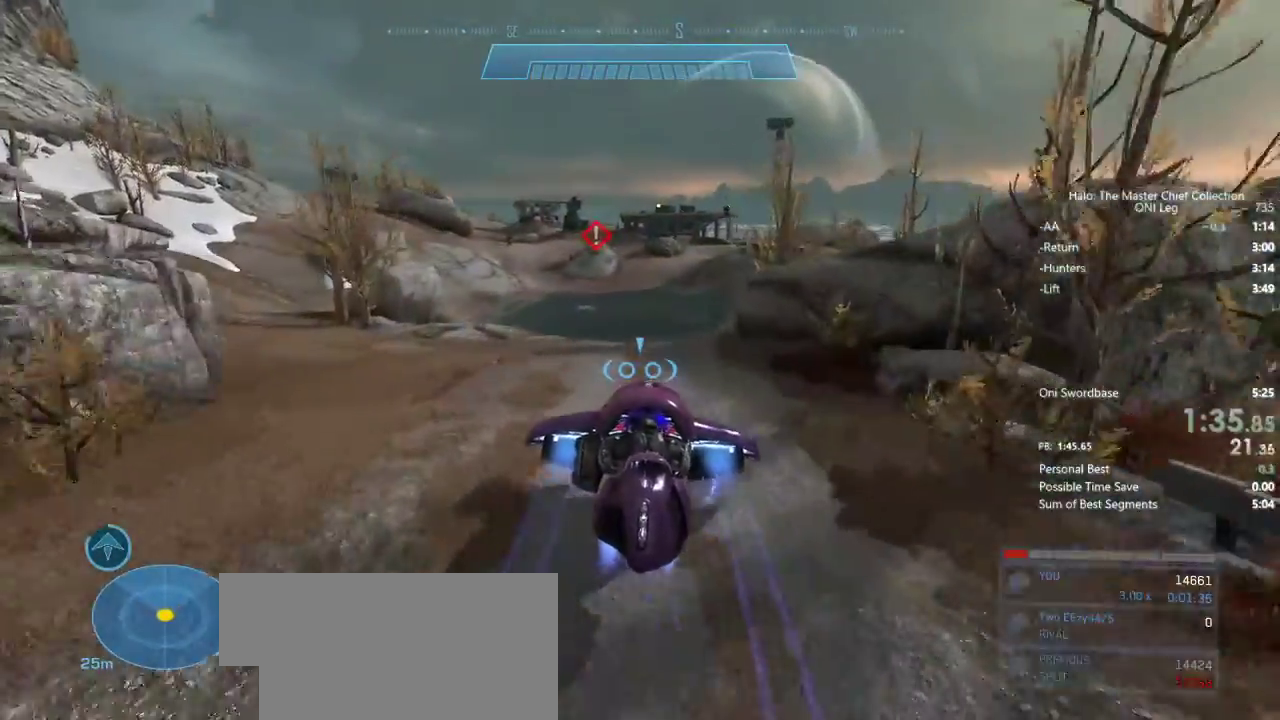
{"keys": ["w"], "mouse": ["right"], "events": []}
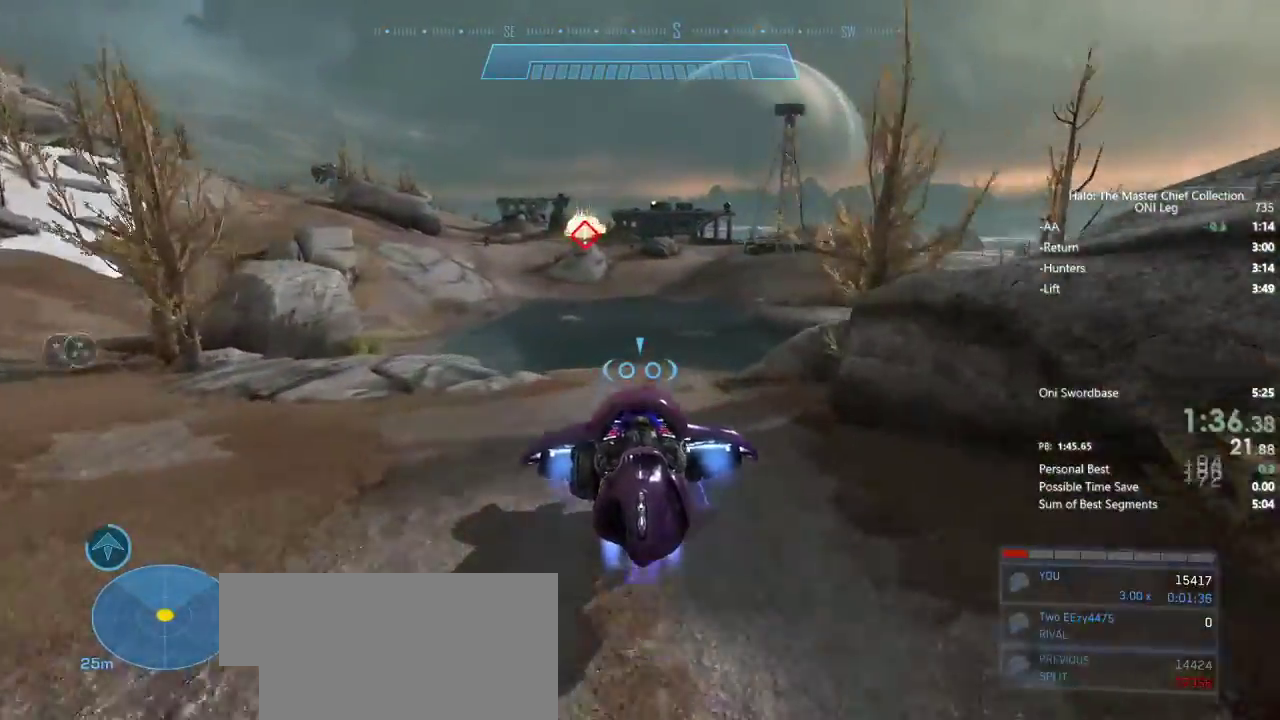
{"keys": ["w"], "mouse": ["right"], "events": []}
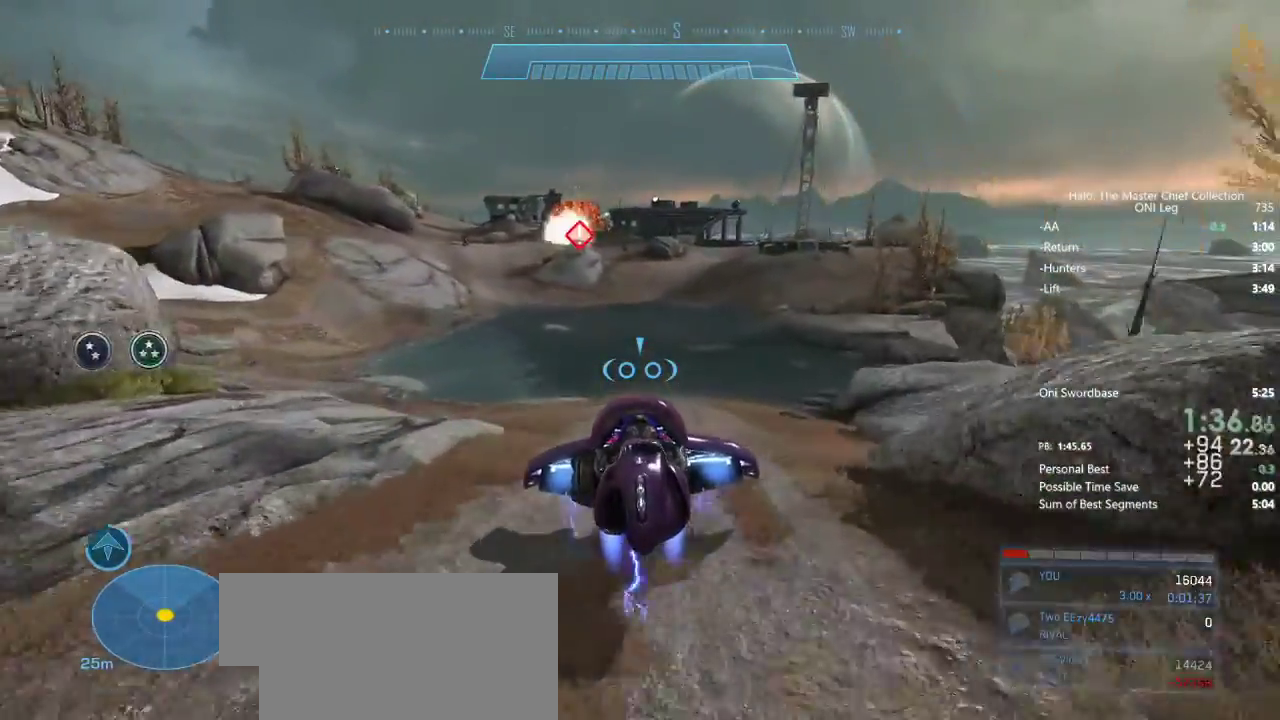
{"keys": ["w"], "mouse": ["right"], "events": []}
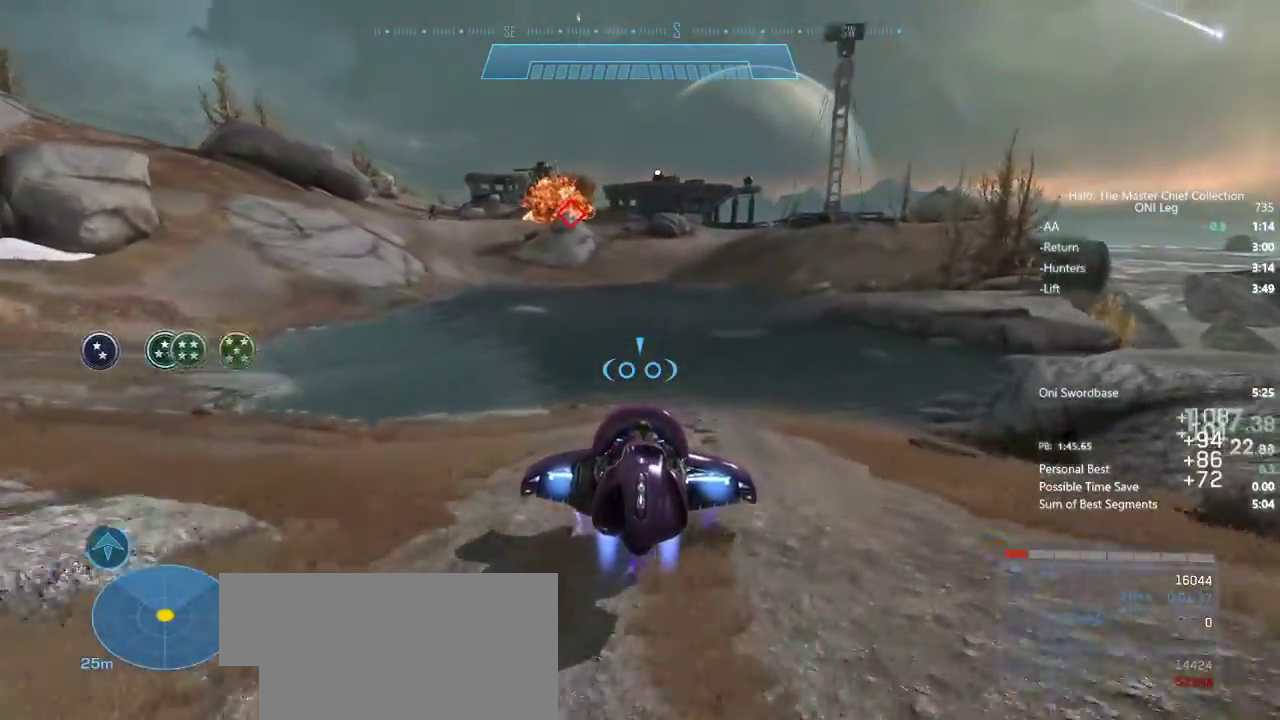
{"keys": ["w"], "mouse": ["right"], "events": []}
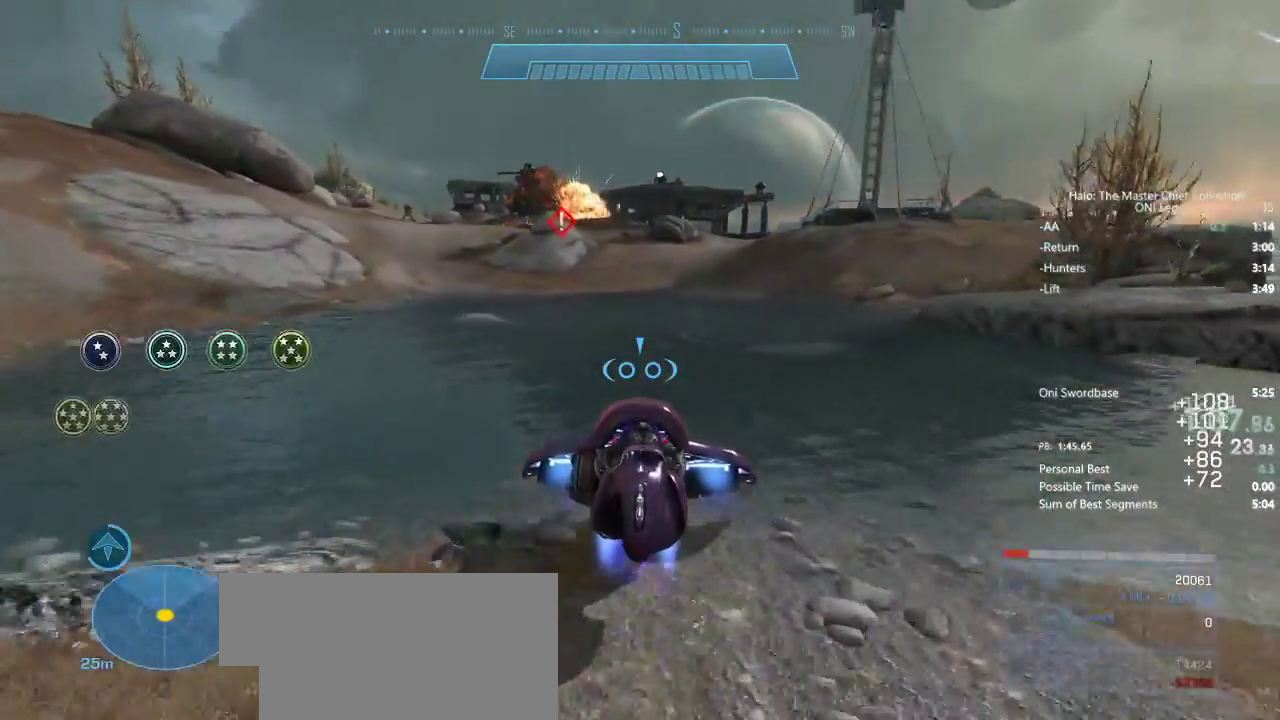
{"keys": ["w"], "mouse": ["right"], "events": []}
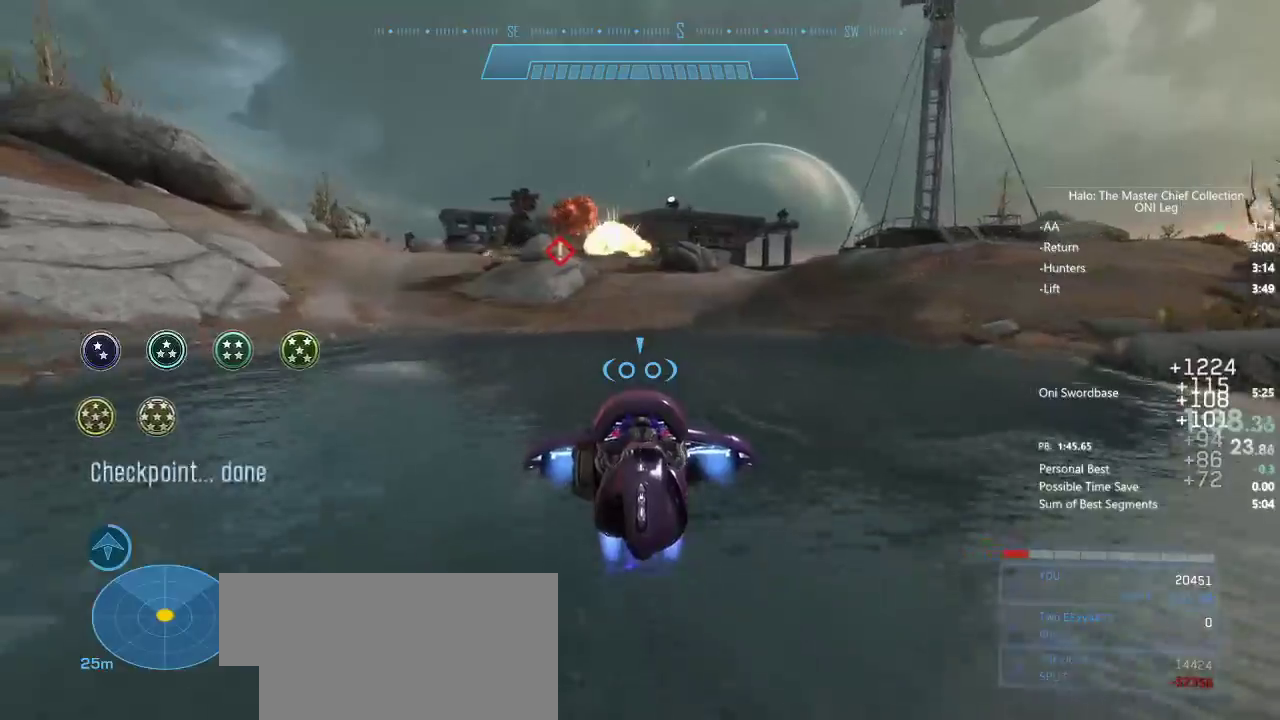
{"keys": ["w"], "mouse": ["right"], "events": []}
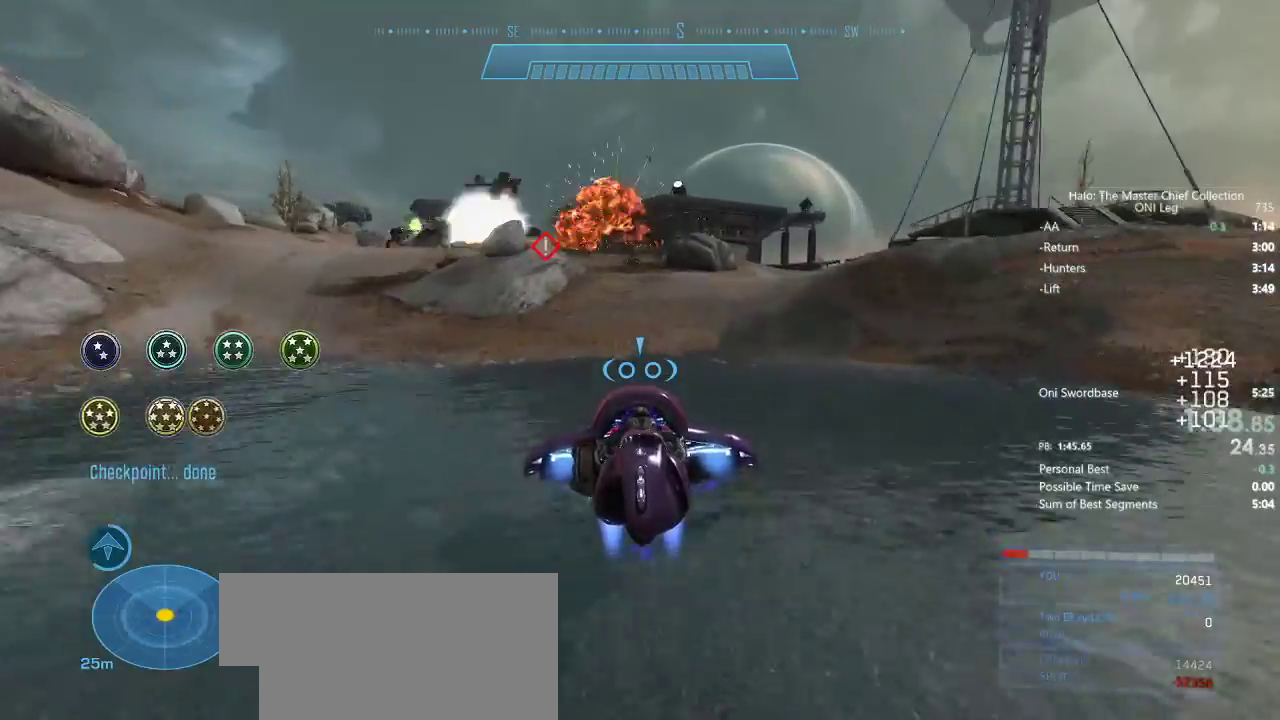
{"keys": ["w"], "mouse": ["right"], "events": []}
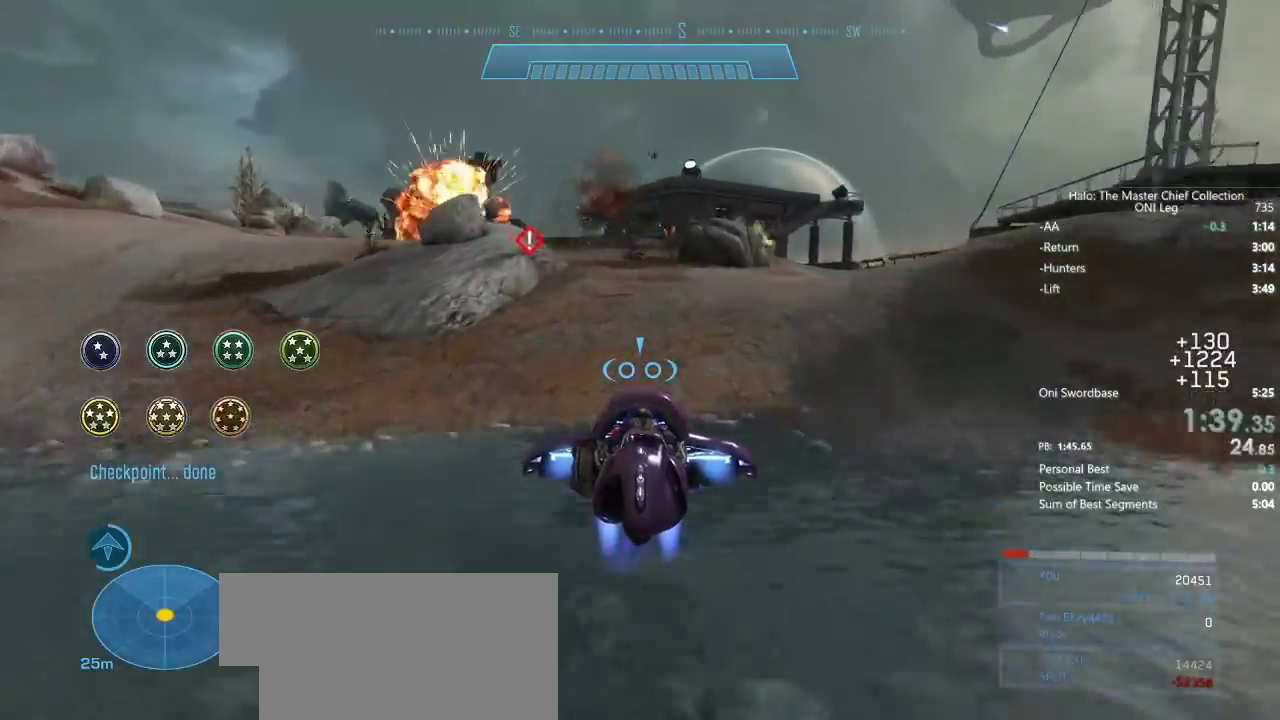
{"keys": ["w"], "mouse": ["right"], "events": []}
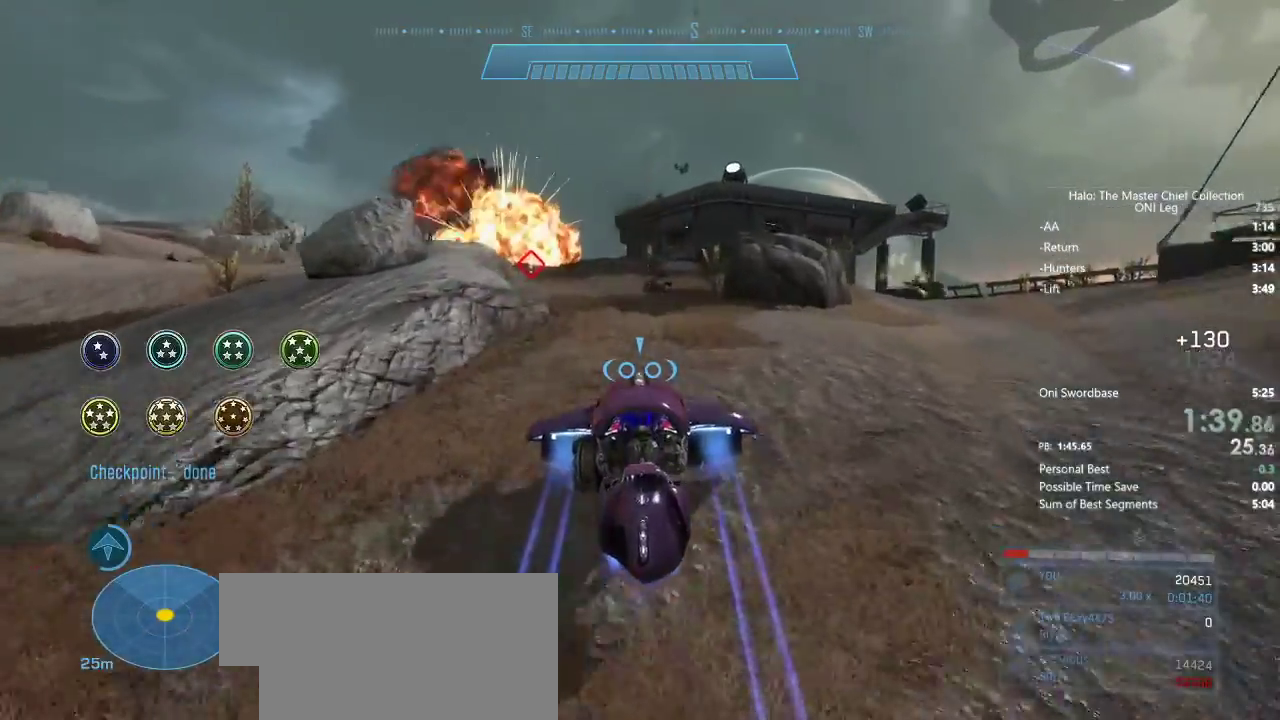
{"keys": ["w"], "mouse": ["right"], "events": []}
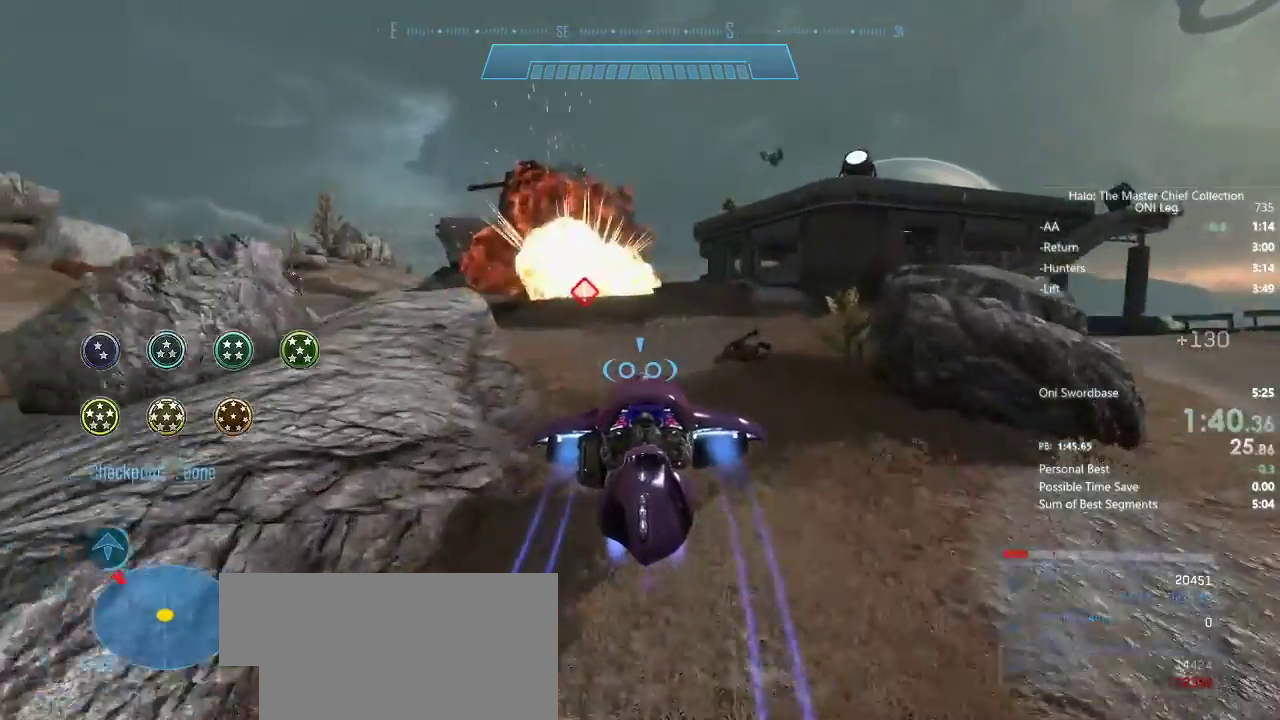
{"keys": ["w"], "mouse": ["right"], "events": []}
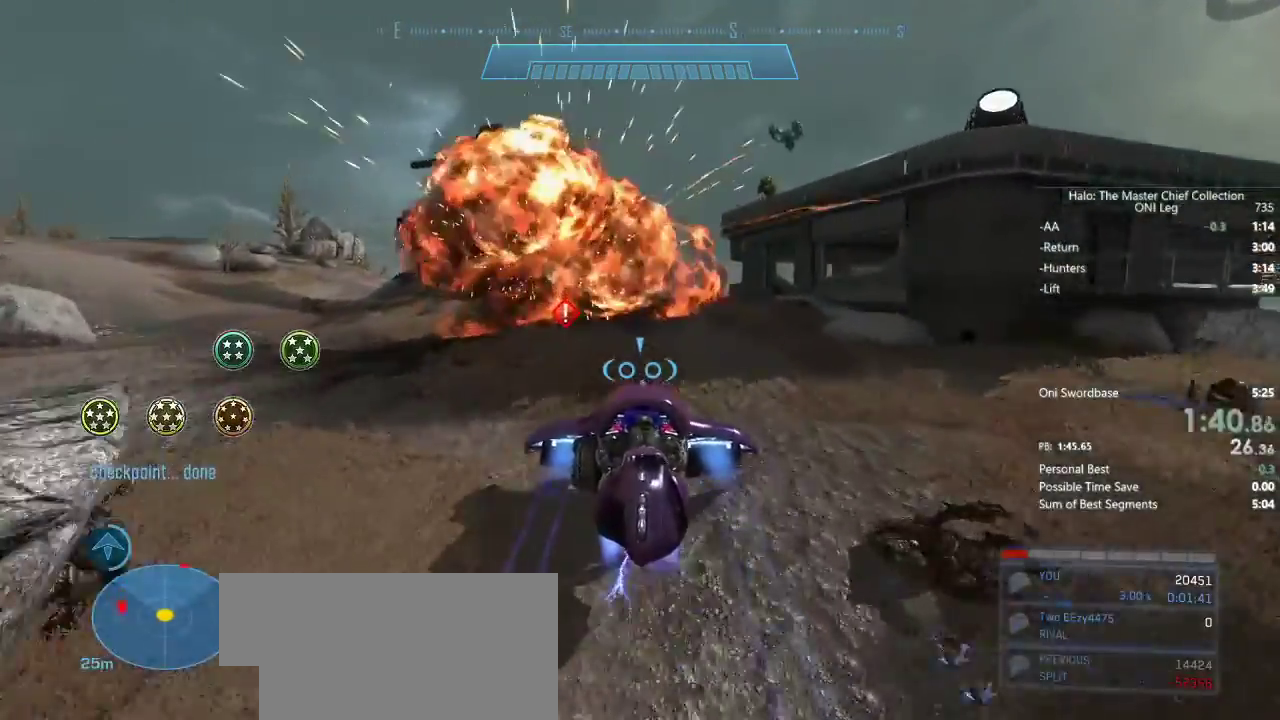
{"keys": ["e", "w"], "mouse": ["right"], "events": [[500, "e", "down"]]}
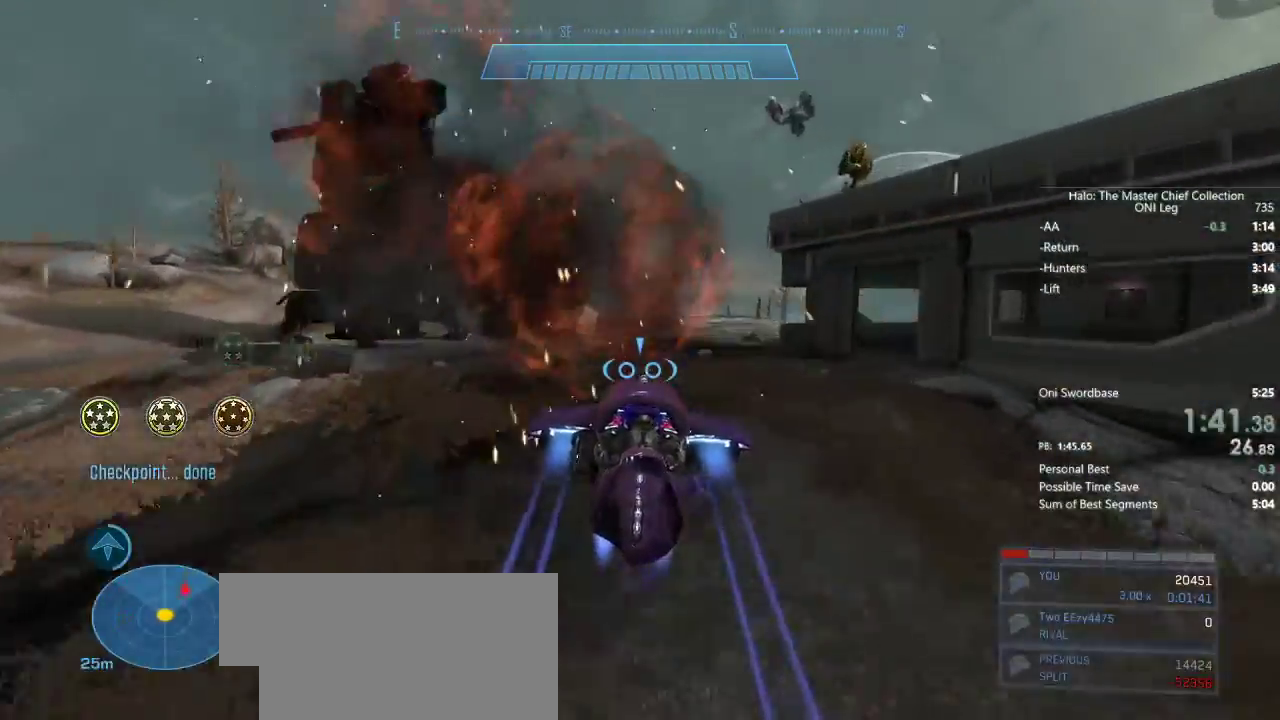
{"keys": [], "mouse": [], "events": [[33, "mouse_right", "up"], [467, "e", "up"], [500, "w", "up"]]}
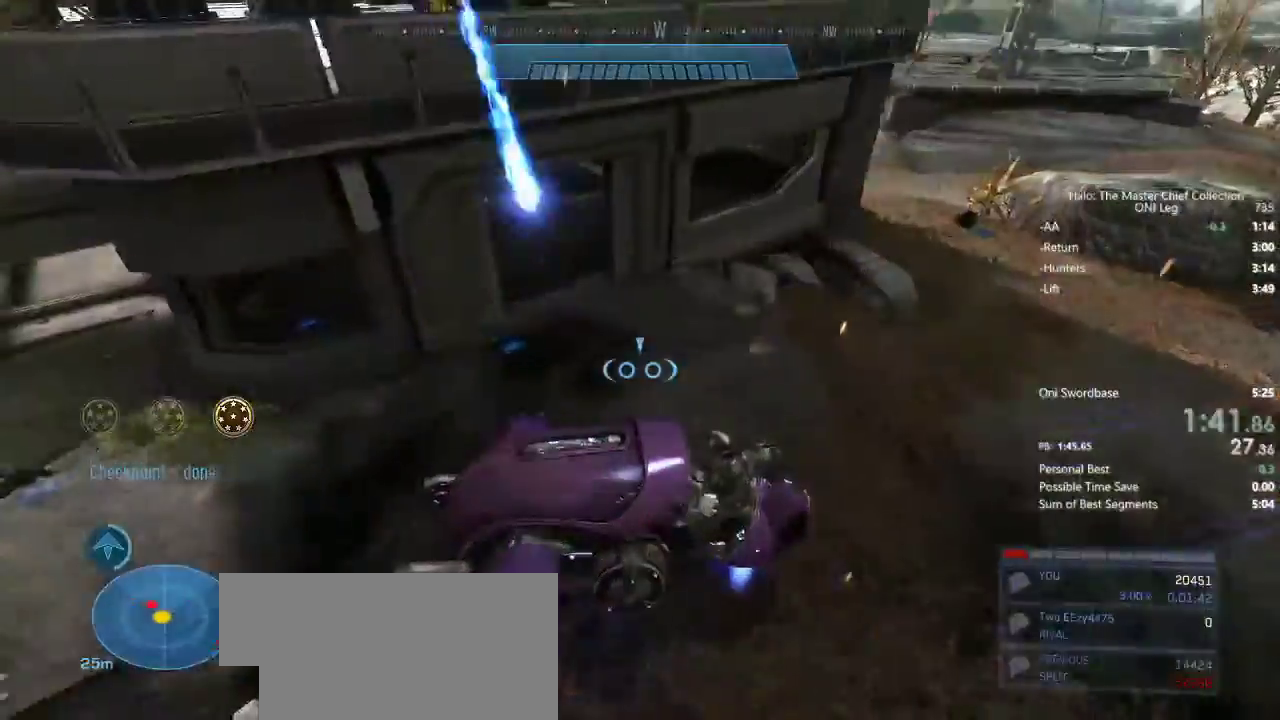
{"keys": [], "mouse": [], "events": []}
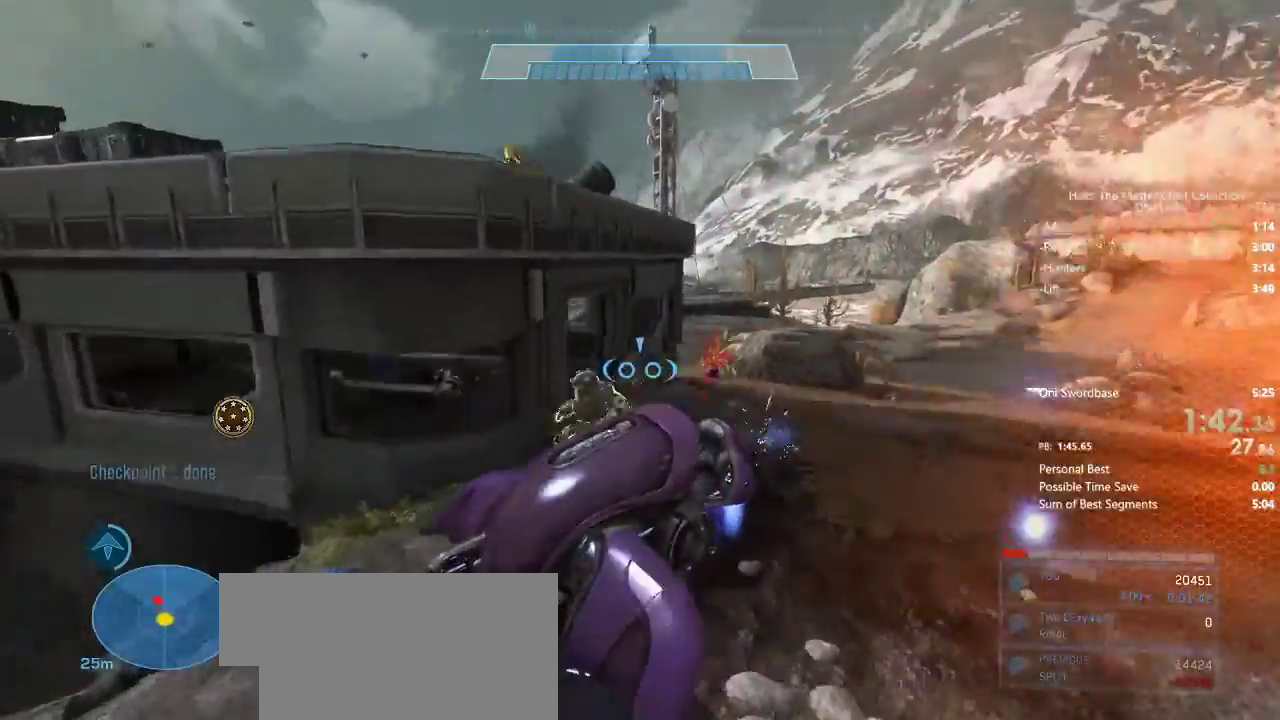
{"keys": ["space", "w"], "mouse": [], "events": [[350, "w", "down"], [417, "space", "down"]]}
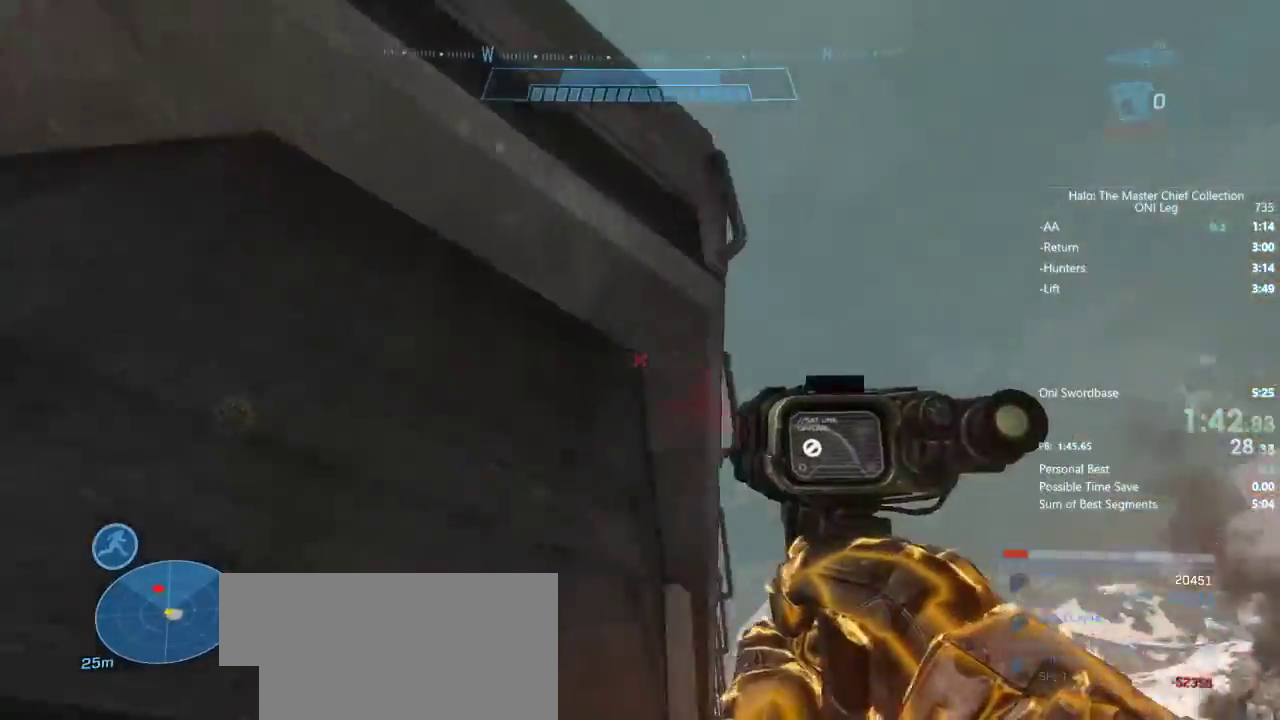
{"keys": ["e", "w"], "mouse": [], "events": [[50, "e", "down"], [50, "space", "up"]]}
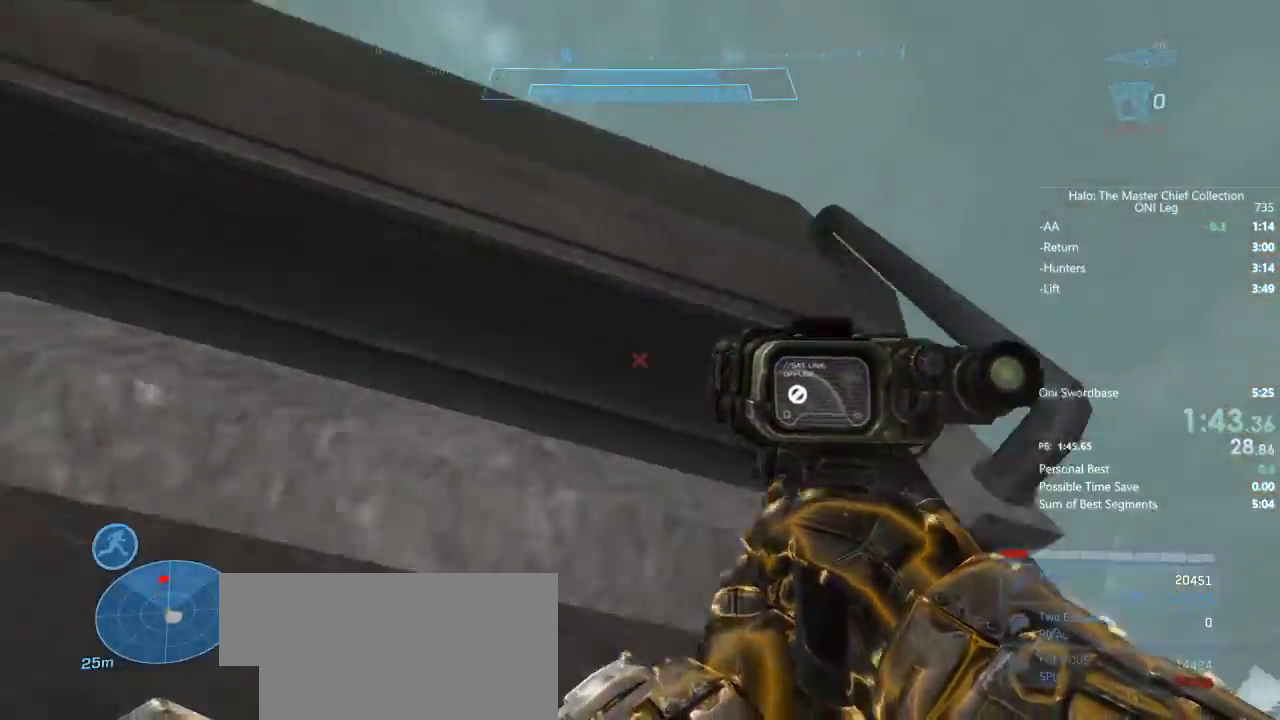
{"keys": ["e", "w"], "mouse": [], "events": [[150, "e", "up"], [383, "e", "down"]]}
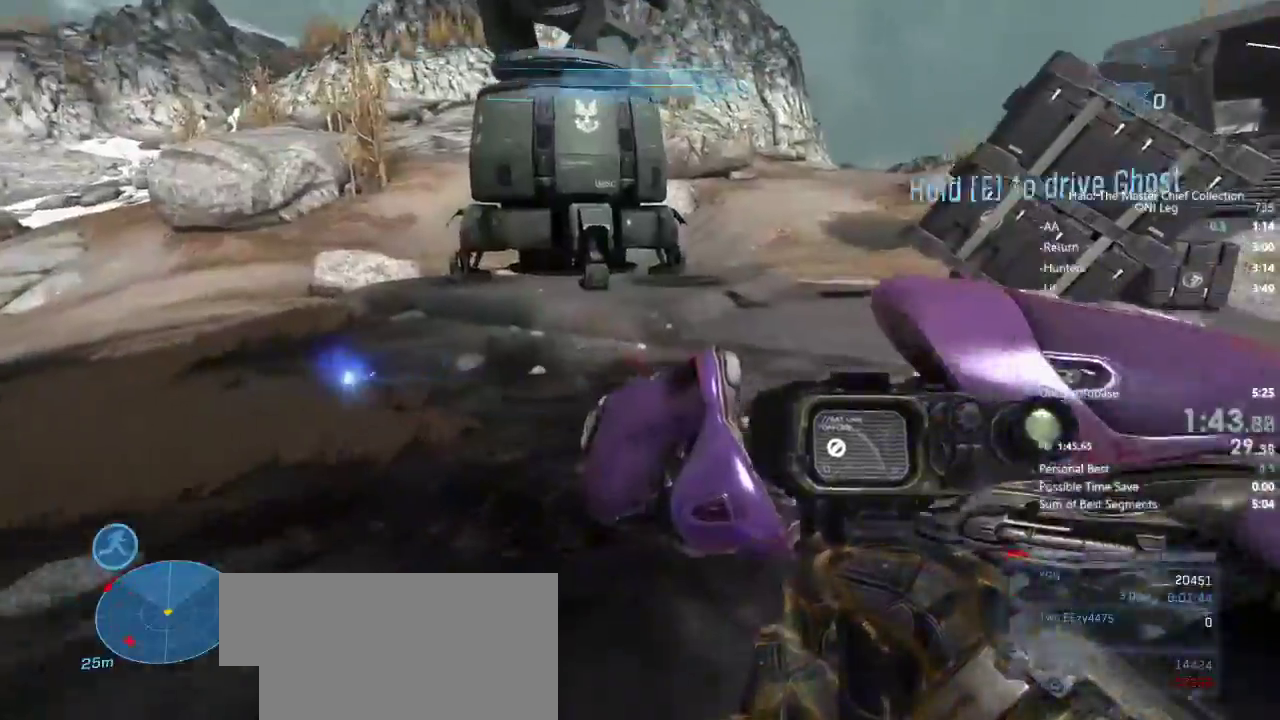
{"keys": ["w"], "mouse": [], "events": [[250, "e", "up"]]}
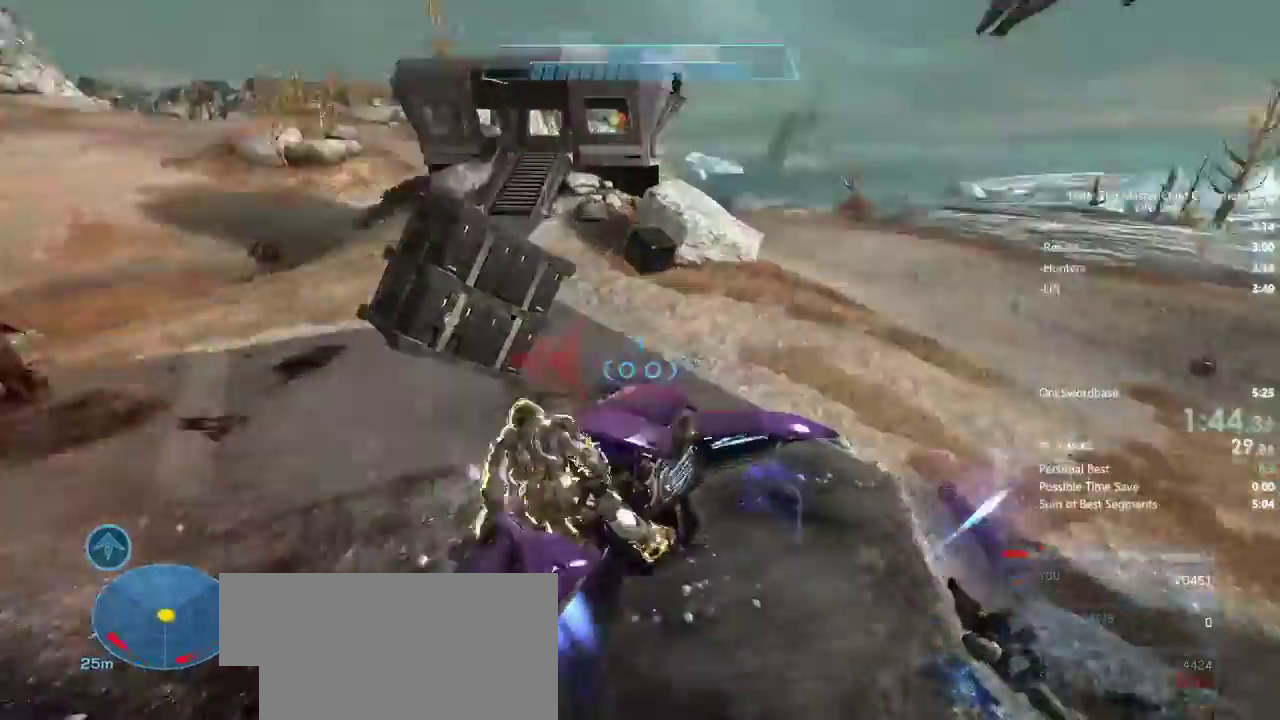
{"keys": ["w"], "mouse": [], "events": [[117, "mouse_right", "down"], [483, "mouse_right", "up"]]}